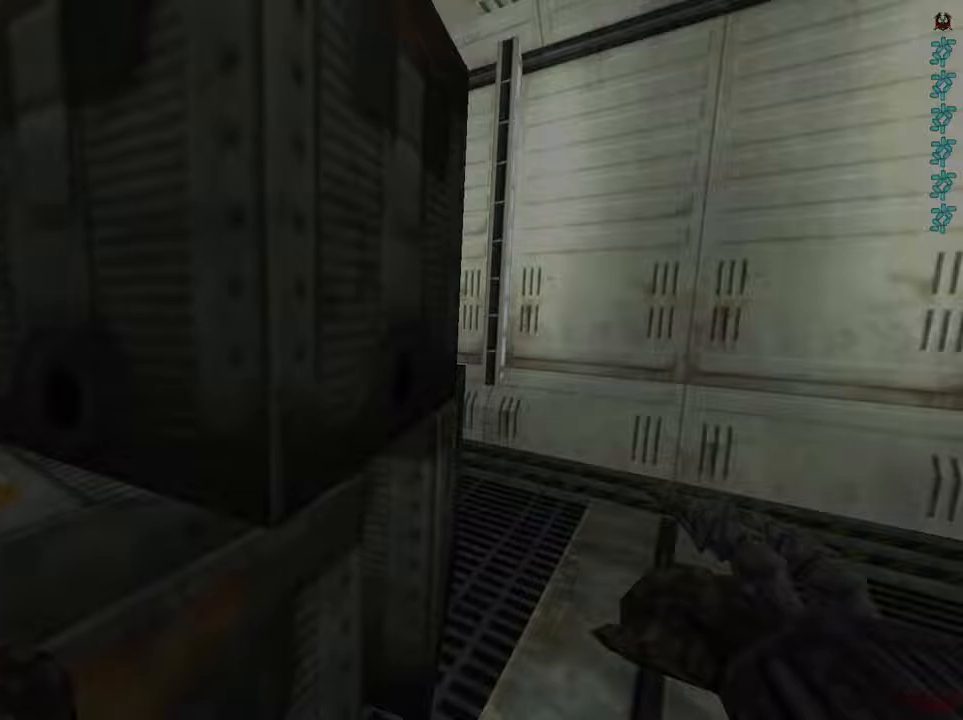
Gameplay with keyboard and mouse; each line is a JSON object with the keys and mouse buttons held at the frame after it. "events" lists presses ("down") and releases ("up") of "1", "2", "3", "4", "5", "a", "alt", "c", "ctrl", "d", "e", "f", "q", "r", "s", "shift", "space", "tab", "v", "w", "x", "z", "mouse_left", "mouse_middle", "mouse_right", "mouse_wheel_up" and "mouse_wheel_down" between this image and that frame as [ms after this image, input, new state], when the widget could be followed in between. "mouse_left", "mouse_middle", "mouse_right", "mouse_wheel_up", "mouse_wheel_down" = the "left", "middle", "right", "wheel_up", "wheel_down" buttons of the "mouse" list. No other keys are recorded. Not read: mouse_move.
{"keys": [], "mouse": [], "events": []}
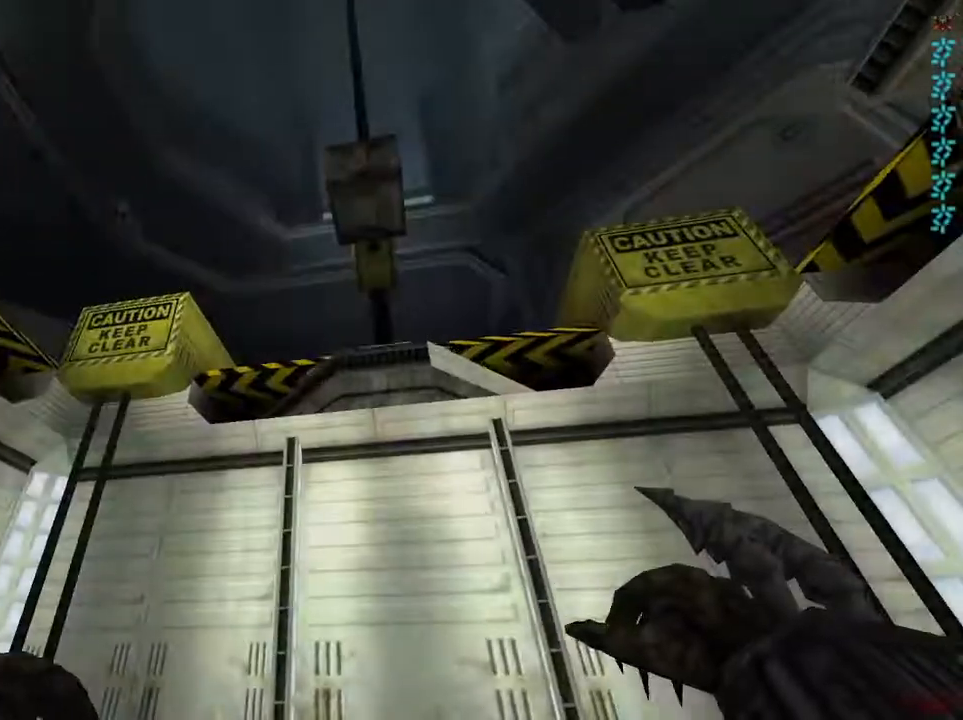
{"keys": [], "mouse": [], "events": []}
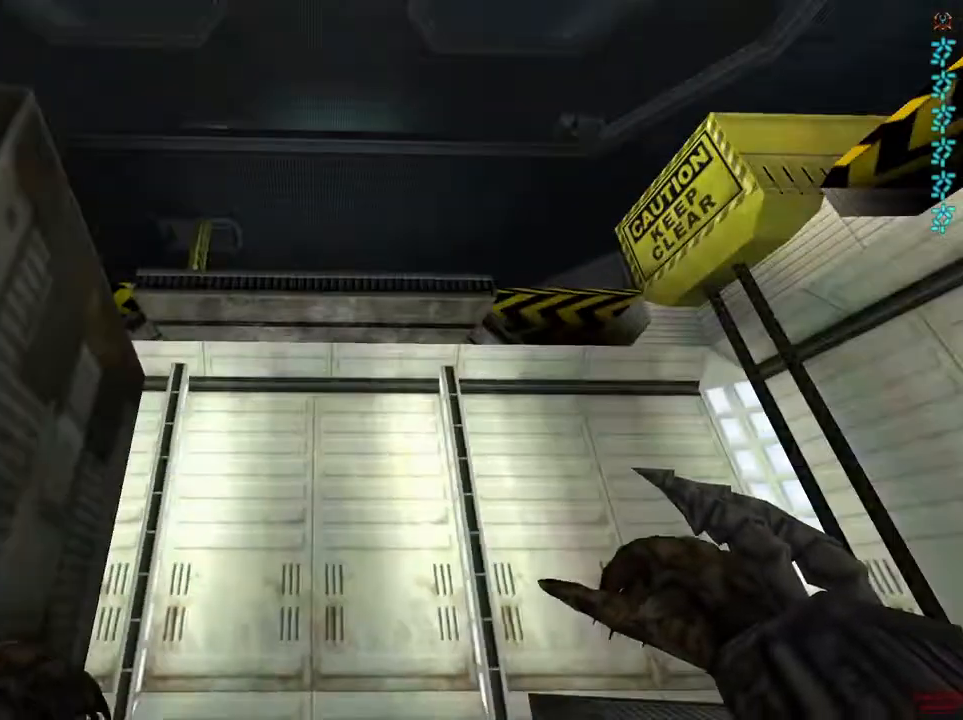
{"keys": [], "mouse": [], "events": []}
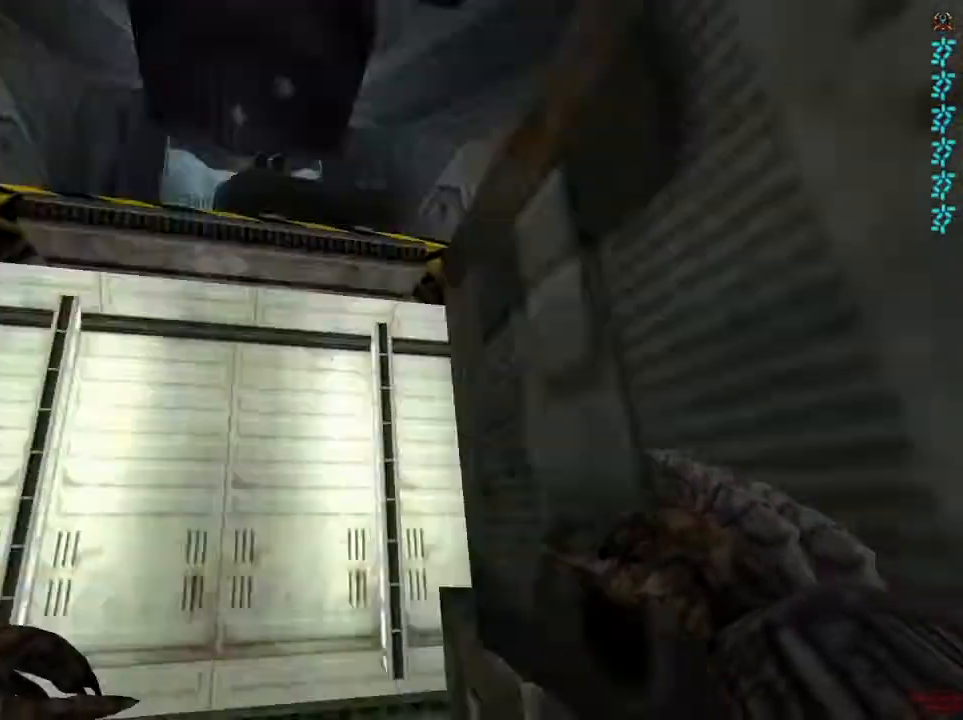
{"keys": [], "mouse": [], "events": []}
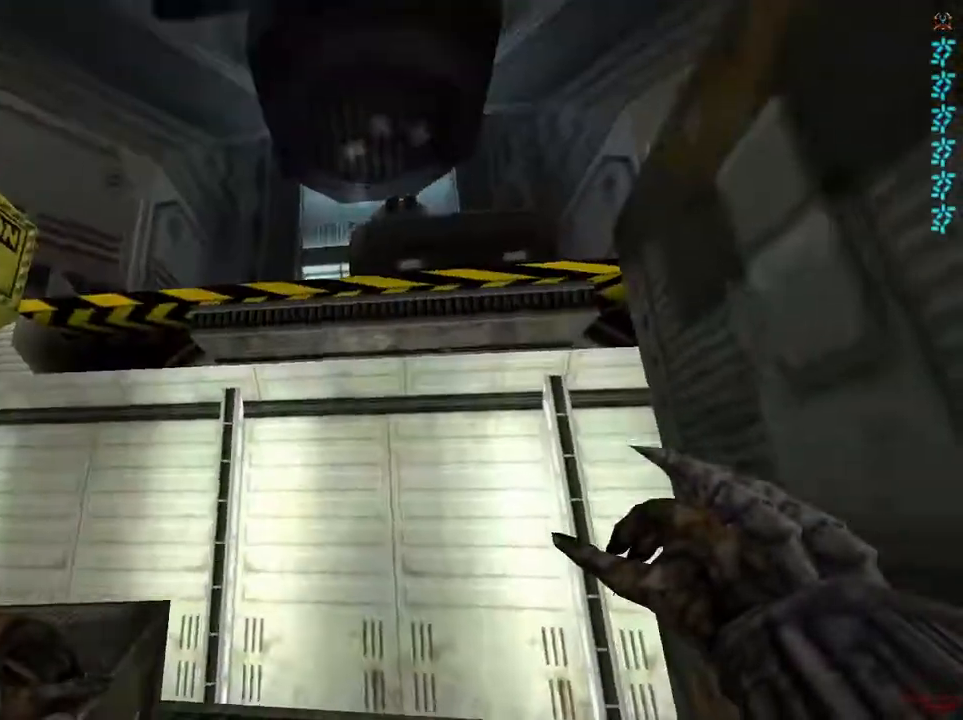
{"keys": ["w"], "mouse": [], "events": [[333, "w", "down"]]}
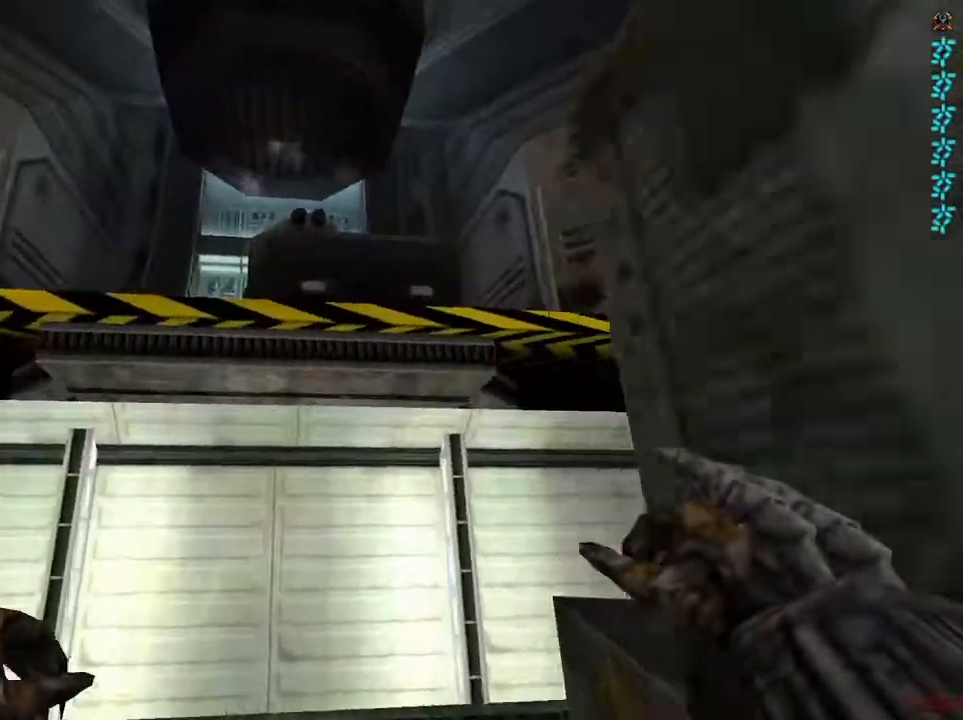
{"keys": ["w"], "mouse": [], "events": []}
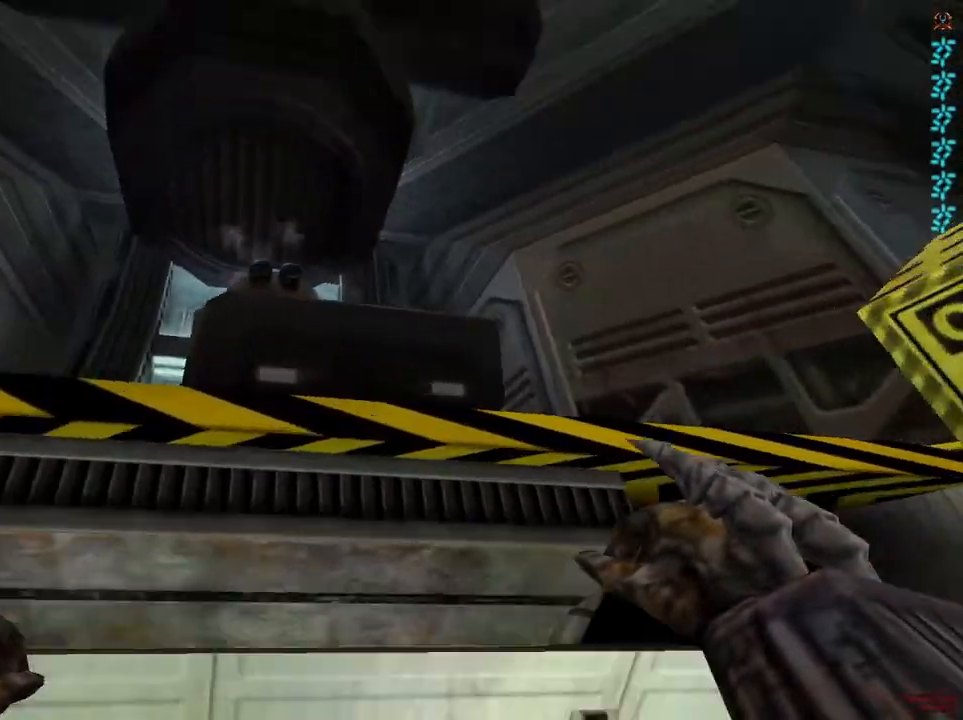
{"keys": ["shift", "w"], "mouse": [], "events": [[300, "shift", "down"]]}
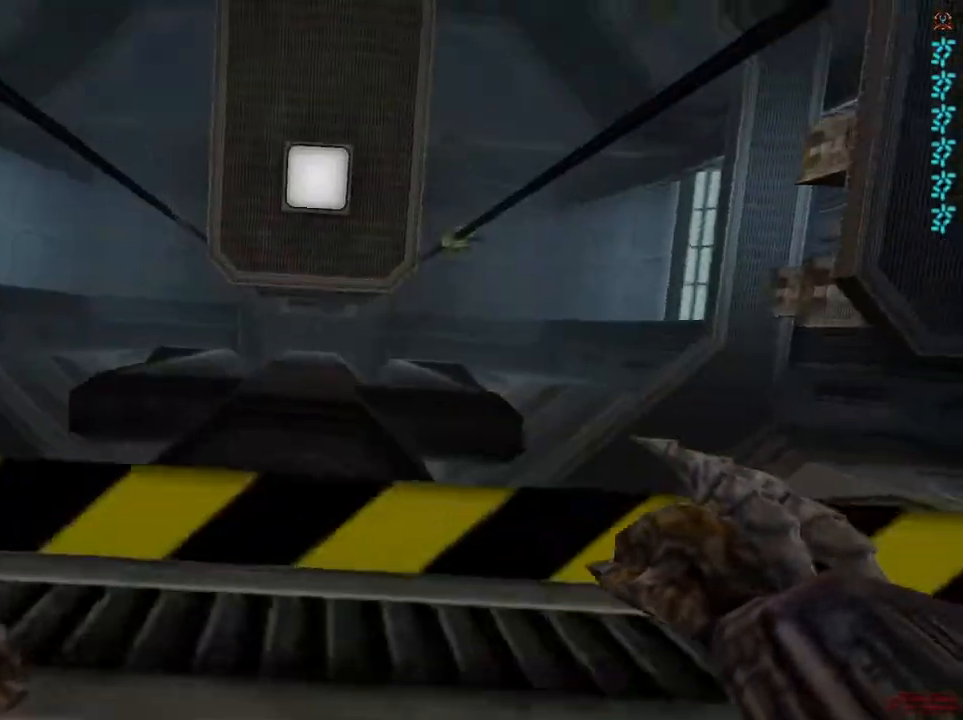
{"keys": ["shift"], "mouse": [], "events": [[67, "w", "up"]]}
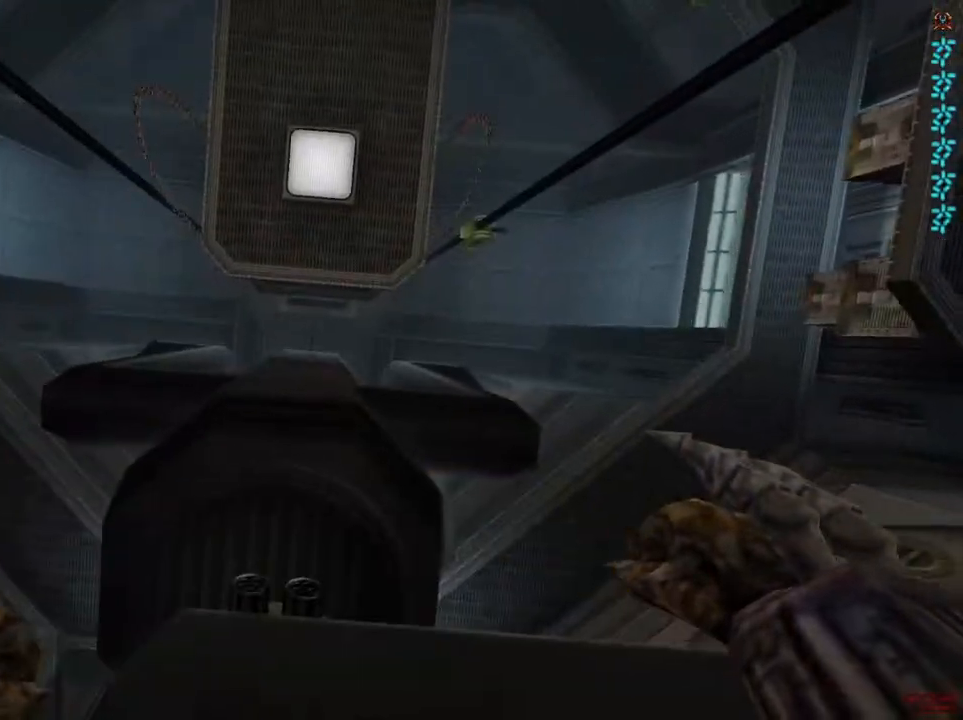
{"keys": ["shift", "w"], "mouse": [], "events": [[67, "w", "down"], [233, "space", "down"], [500, "space", "up"]]}
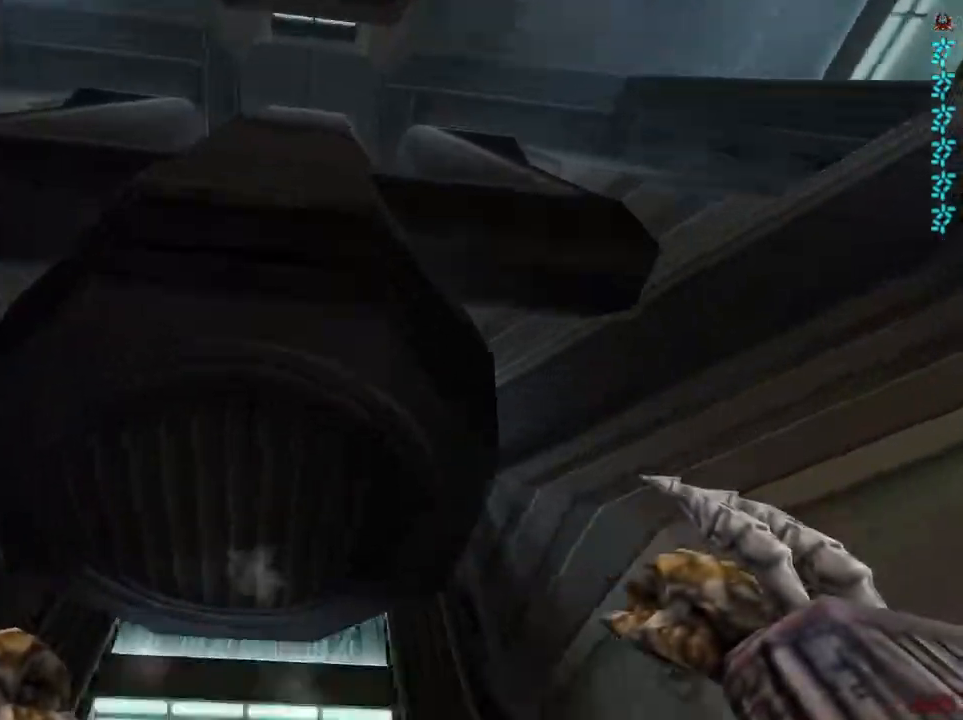
{"keys": ["shift", "space", "w"], "mouse": [], "events": [[367, "space", "down"]]}
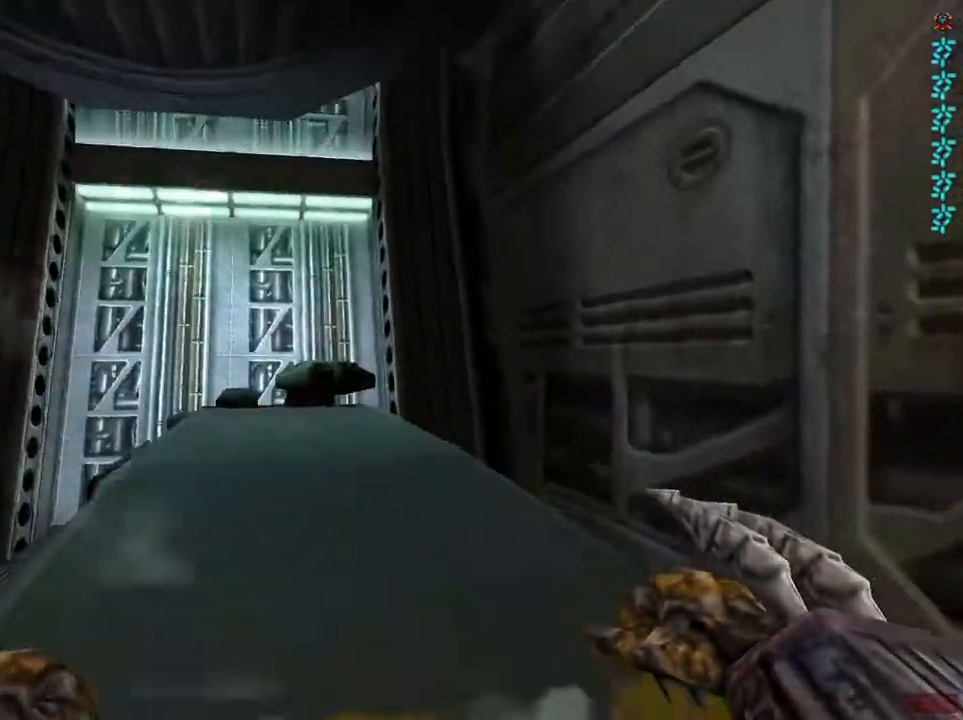
{"keys": ["w"], "mouse": [], "events": [[67, "space", "up"], [200, "shift", "up"], [333, "space", "down"], [467, "space", "up"]]}
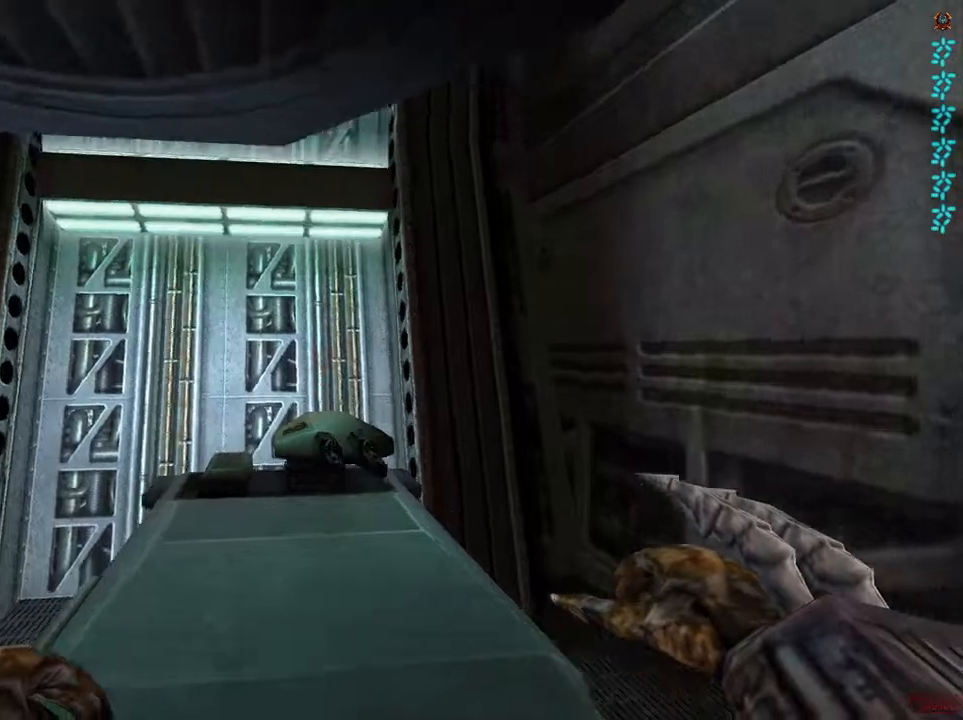
{"keys": ["space", "w"], "mouse": [], "events": [[67, "space", "down"], [133, "space", "up"], [300, "space", "down"], [367, "space", "up"], [467, "space", "down"]]}
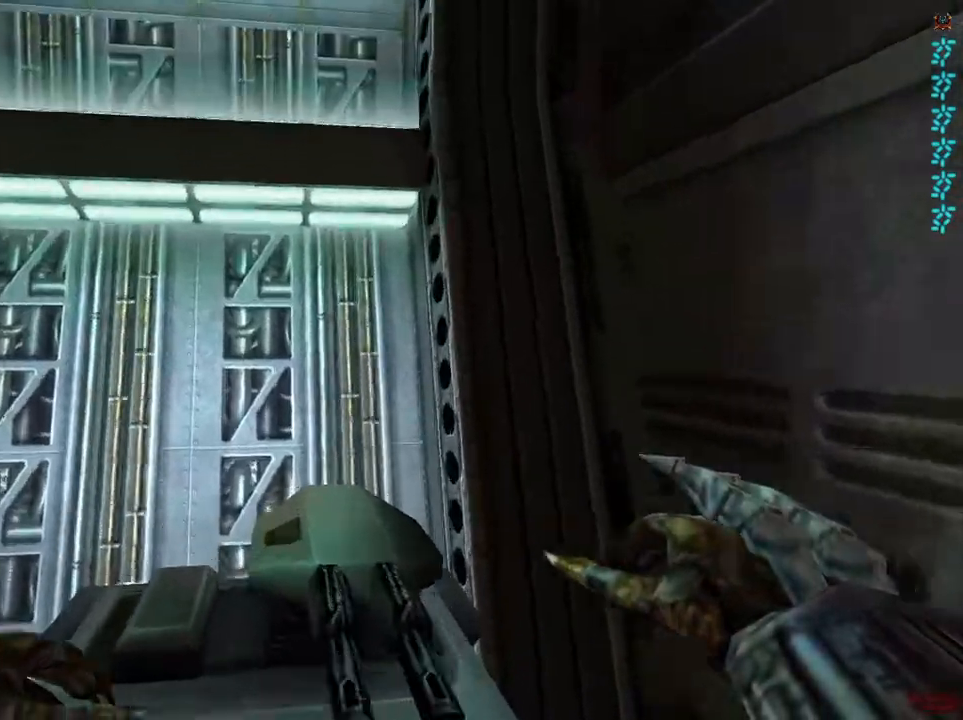
{"keys": ["space", "w"], "mouse": [], "events": [[100, "space", "up"], [467, "space", "down"]]}
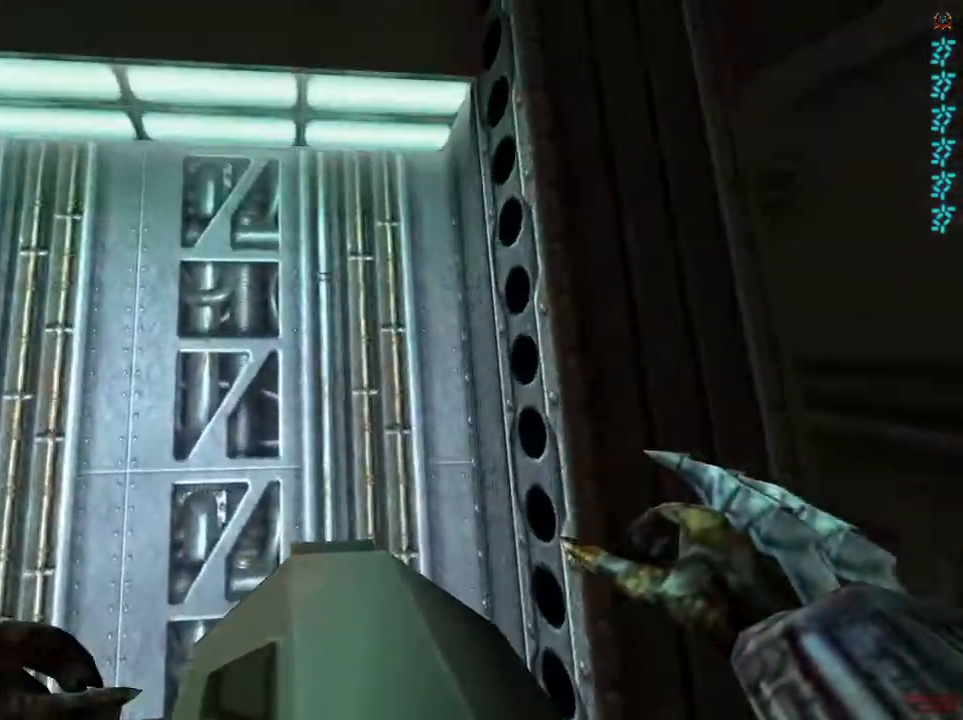
{"keys": ["shift", "w"], "mouse": [], "events": [[133, "space", "up"], [500, "shift", "down"]]}
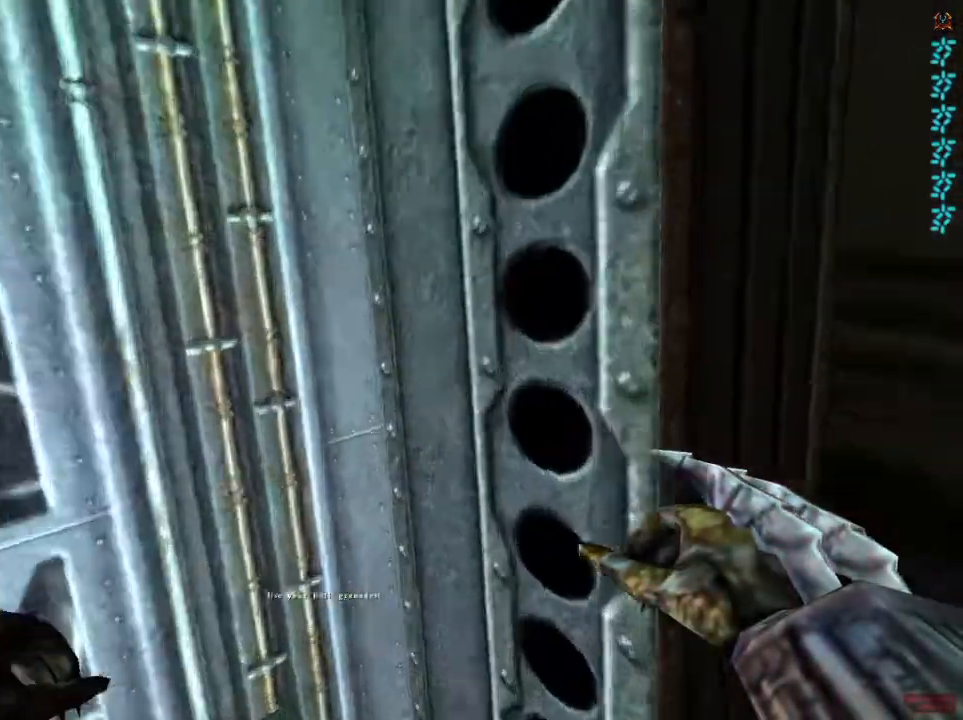
{"keys": ["shift", "space", "w"], "mouse": [], "events": [[233, "shift", "up"], [333, "shift", "down"], [467, "space", "down"]]}
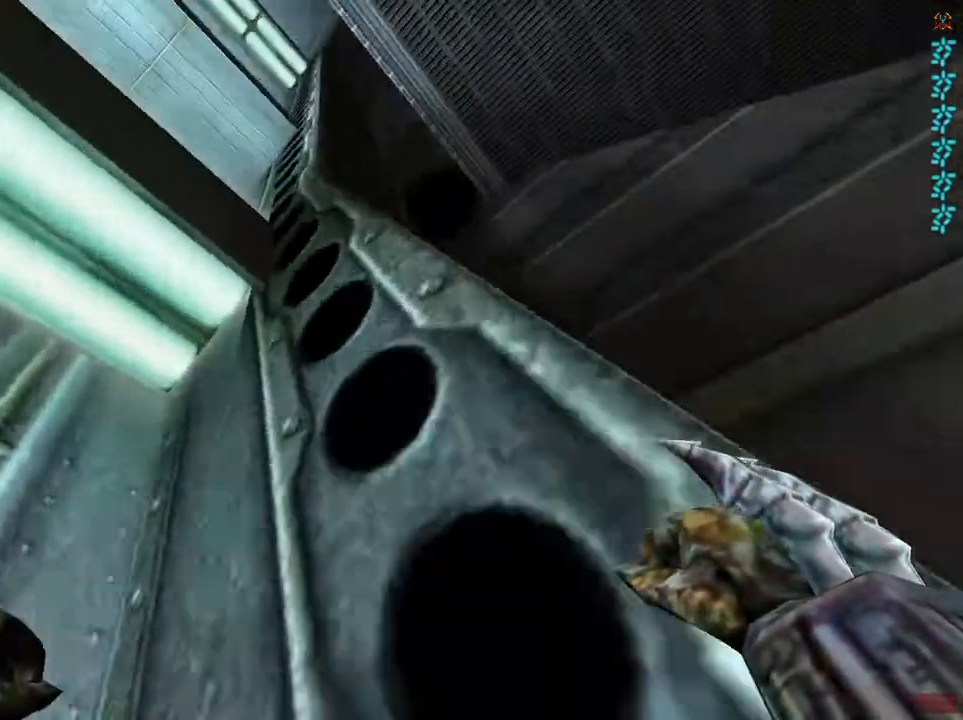
{"keys": ["a", "space", "w"], "mouse": [], "events": [[233, "a", "down"], [233, "shift", "up"], [233, "space", "up"], [467, "space", "down"]]}
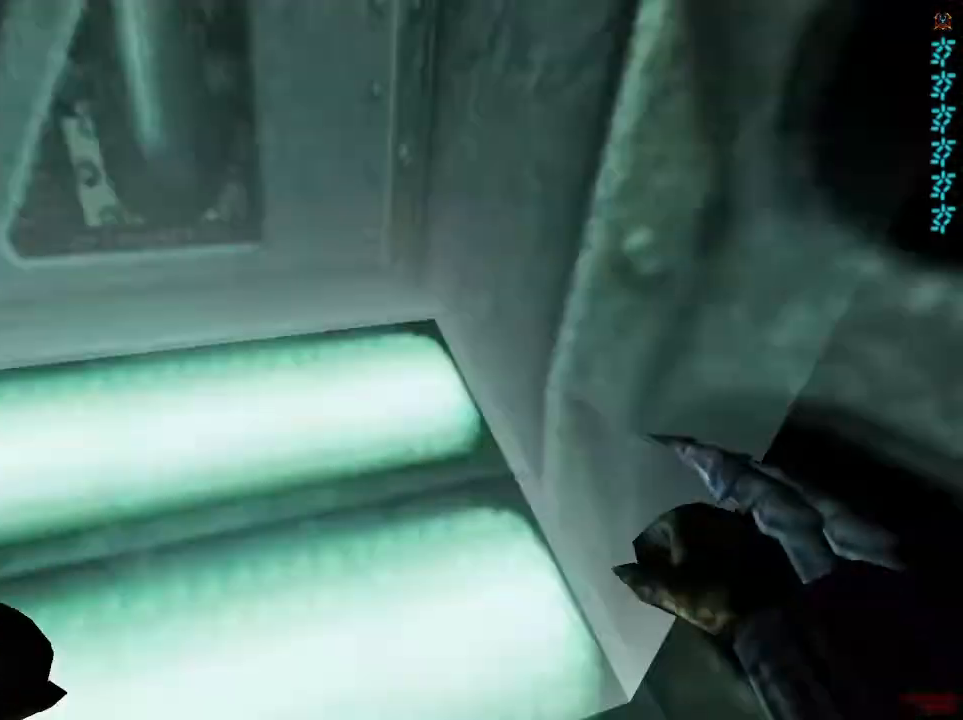
{"keys": ["a", "w"], "mouse": [], "events": [[133, "space", "up"], [167, "space", "down"], [333, "space", "up"], [433, "d", "down"], [500, "d", "up"]]}
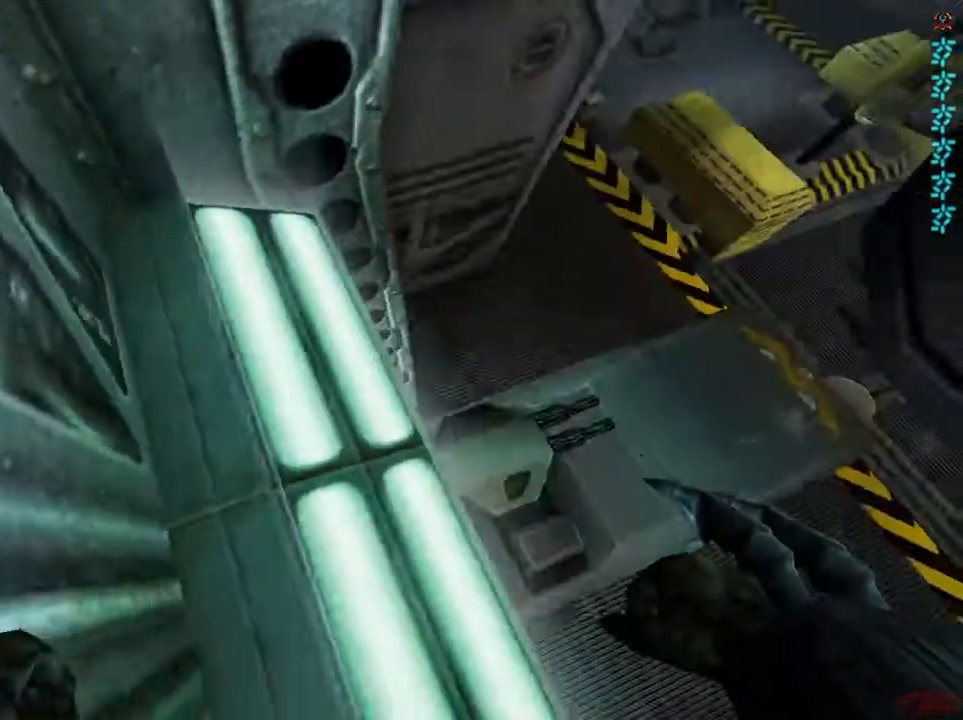
{"keys": [], "mouse": [], "events": [[133, "w", "up"], [267, "a", "up"], [267, "s", "down"], [400, "s", "up"]]}
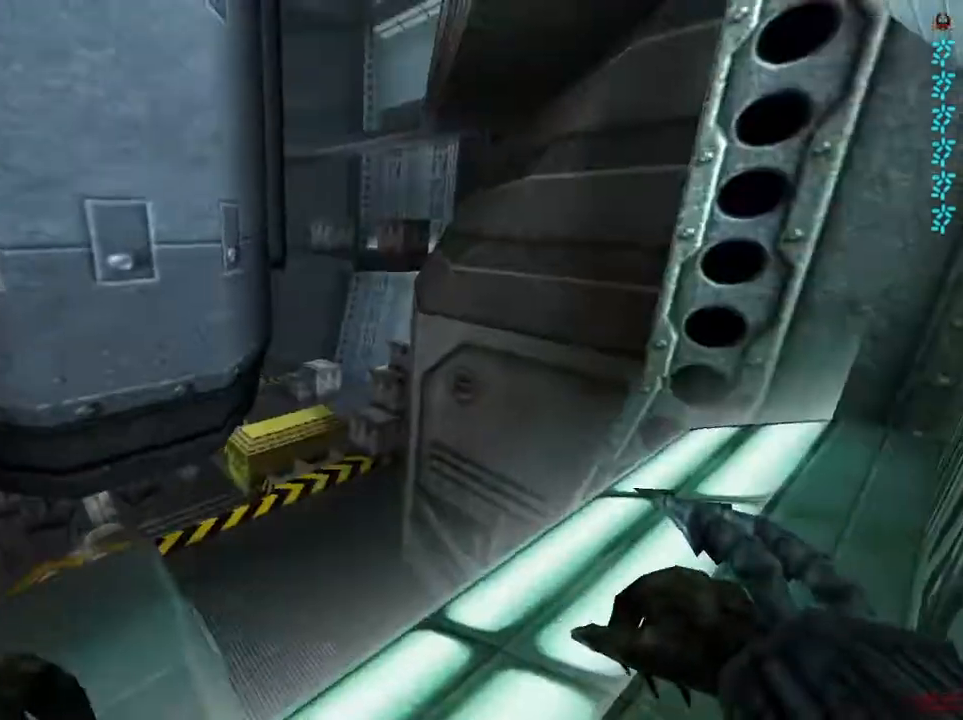
{"keys": ["a", "shift", "w"], "mouse": [], "events": [[133, "a", "down"], [133, "w", "down"], [233, "shift", "down"], [467, "a", "up"], [500, "a", "down"]]}
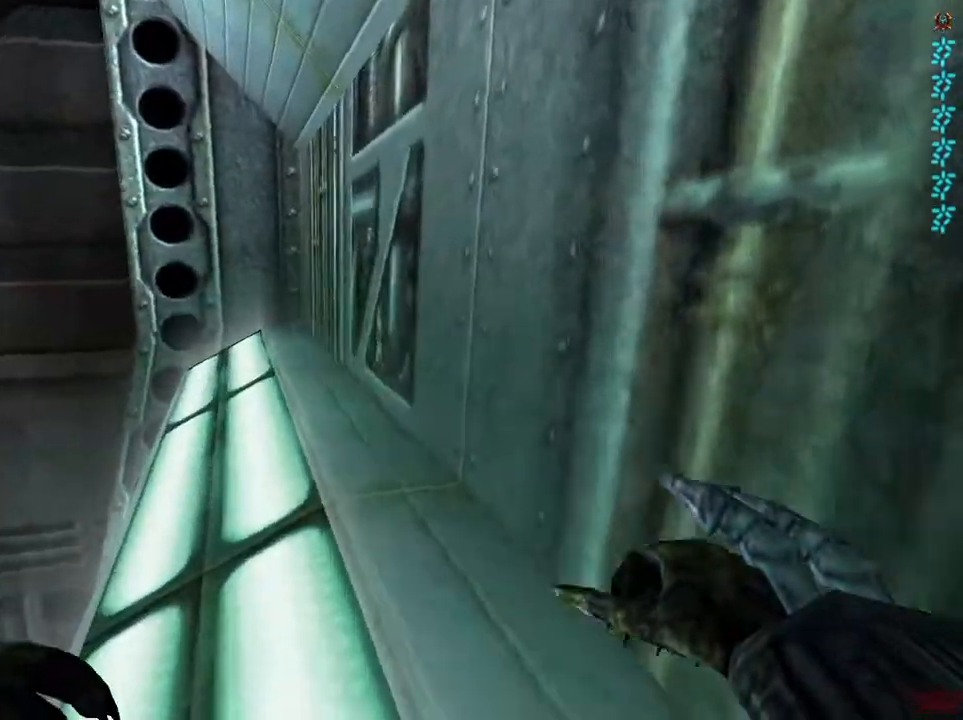
{"keys": ["a", "shift", "w"], "mouse": [], "events": []}
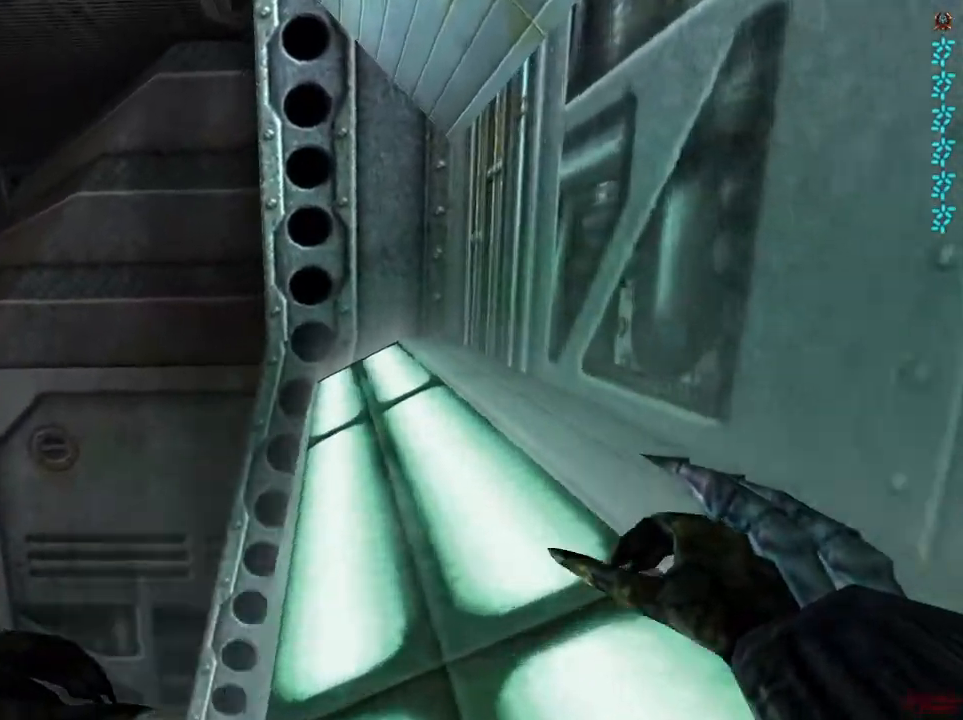
{"keys": ["shift", "w"], "mouse": [], "events": [[133, "a", "up"]]}
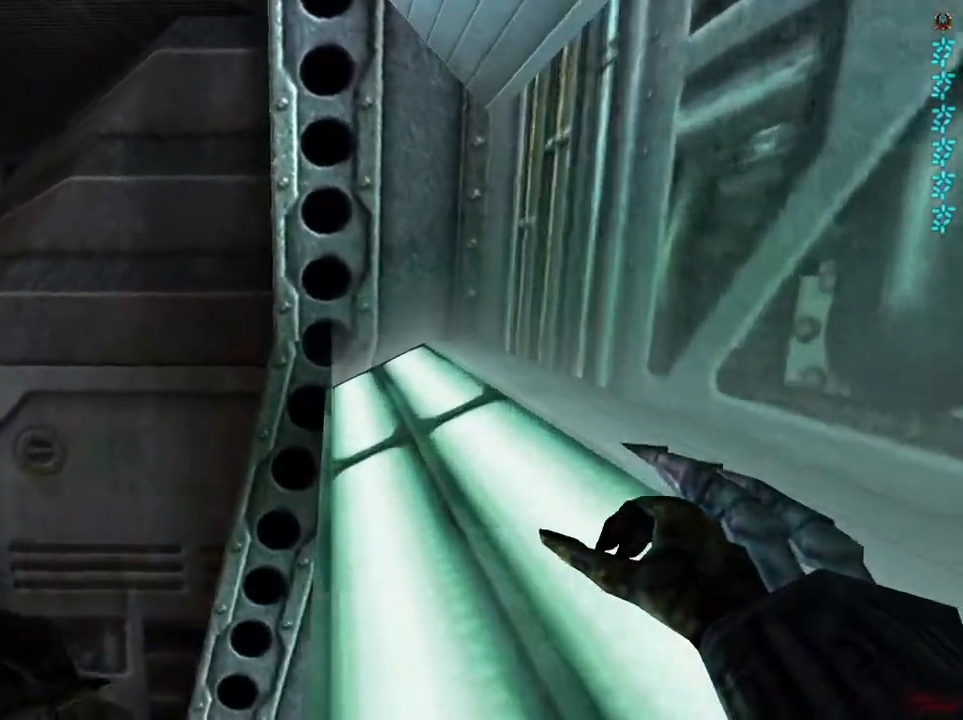
{"keys": ["shift"], "mouse": [], "events": [[100, "a", "down"], [233, "a", "up"], [467, "w", "up"]]}
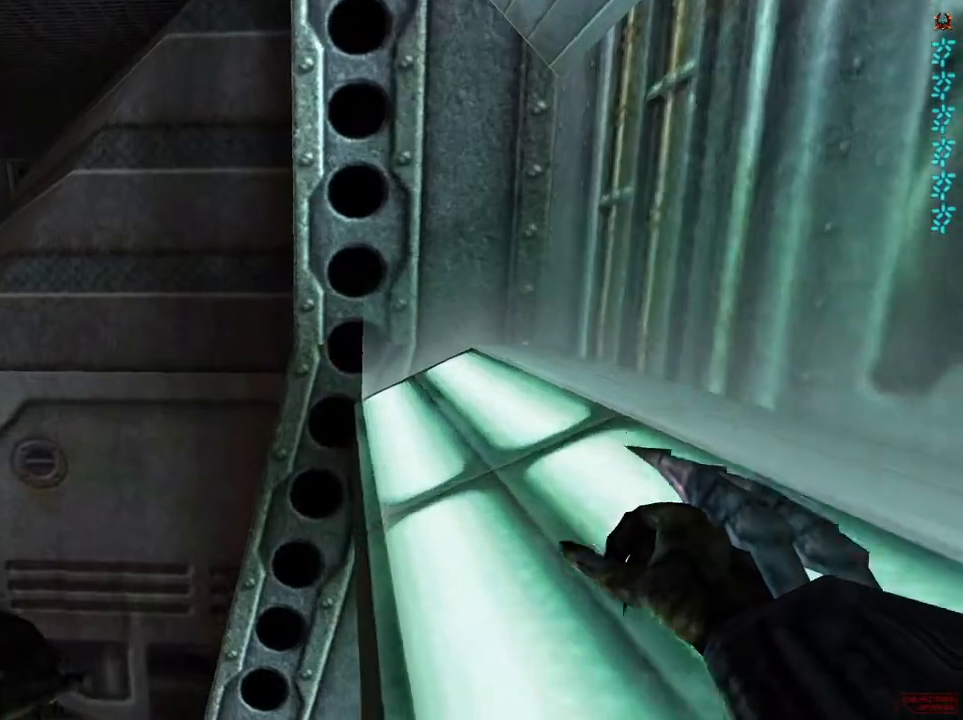
{"keys": ["shift"], "mouse": [], "events": []}
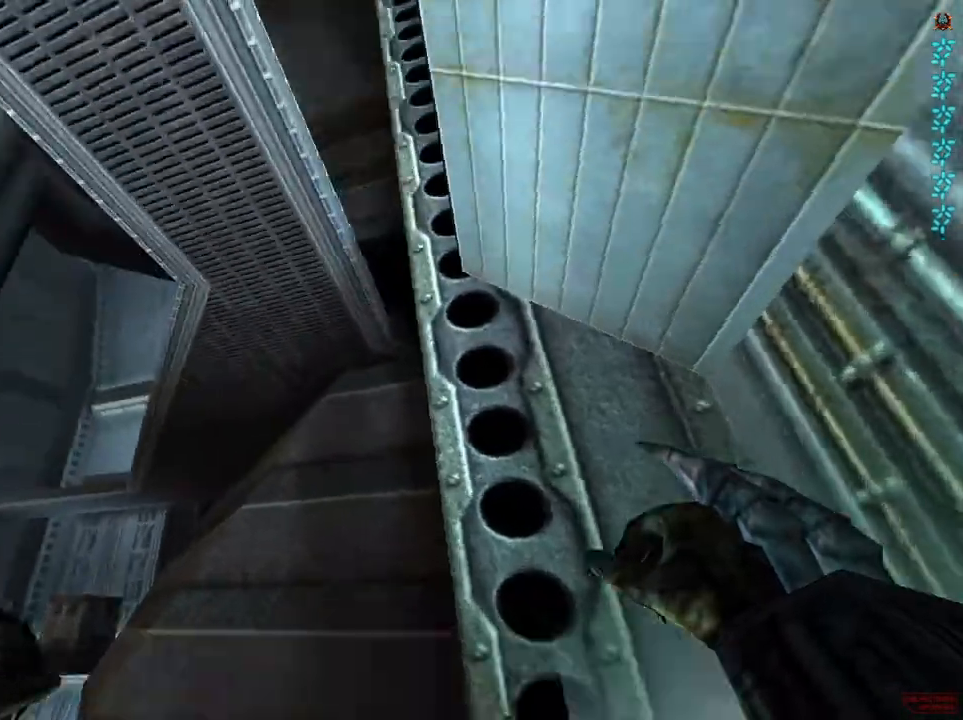
{"keys": ["shift", "w"], "mouse": [], "events": [[500, "w", "down"]]}
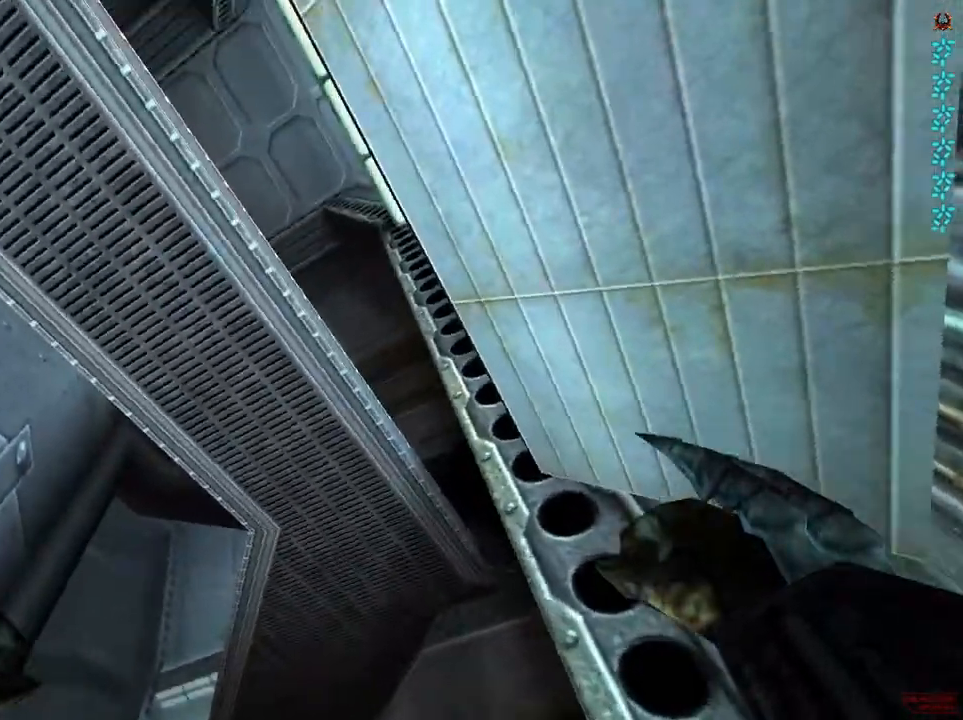
{"keys": ["d", "shift", "space", "w"], "mouse": [], "events": [[233, "space", "down"], [267, "d", "down"], [400, "space", "up"], [467, "space", "down"]]}
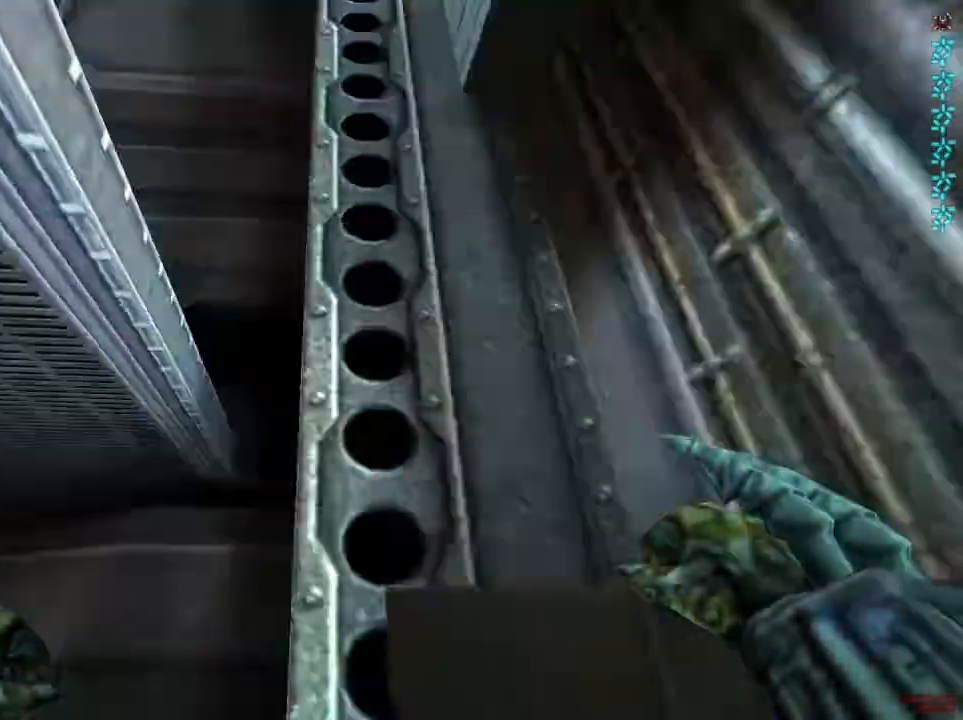
{"keys": ["d", "shift", "space", "w"], "mouse": [], "events": [[100, "space", "up"], [200, "space", "down"], [333, "space", "up"], [400, "space", "down"]]}
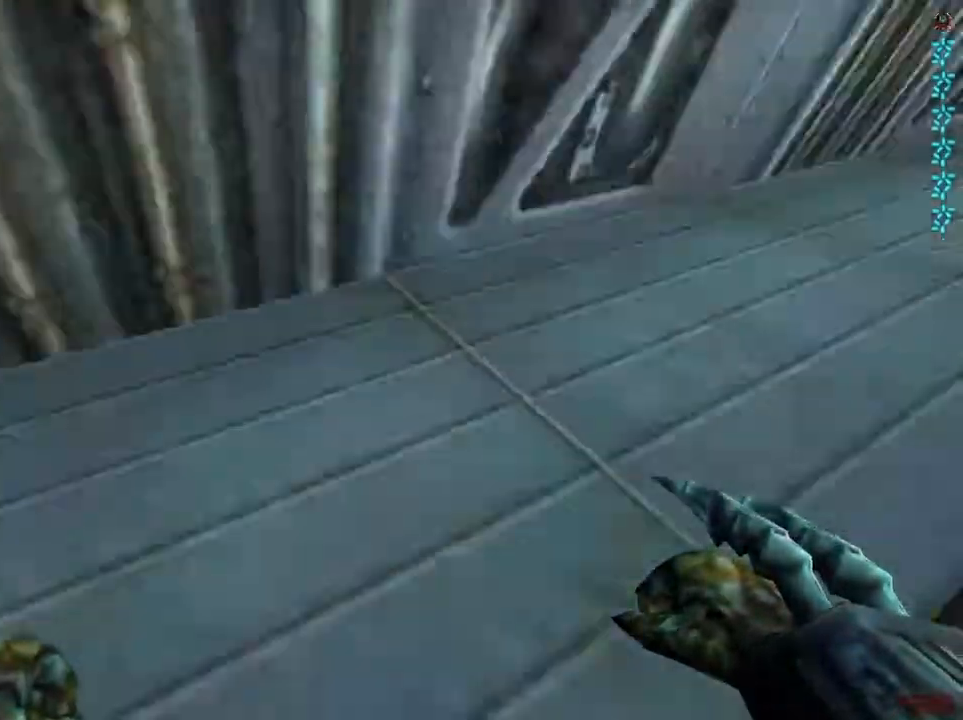
{"keys": ["a", "shift"], "mouse": [], "events": [[67, "space", "up"], [233, "d", "up"], [300, "a", "down"], [433, "w", "up"]]}
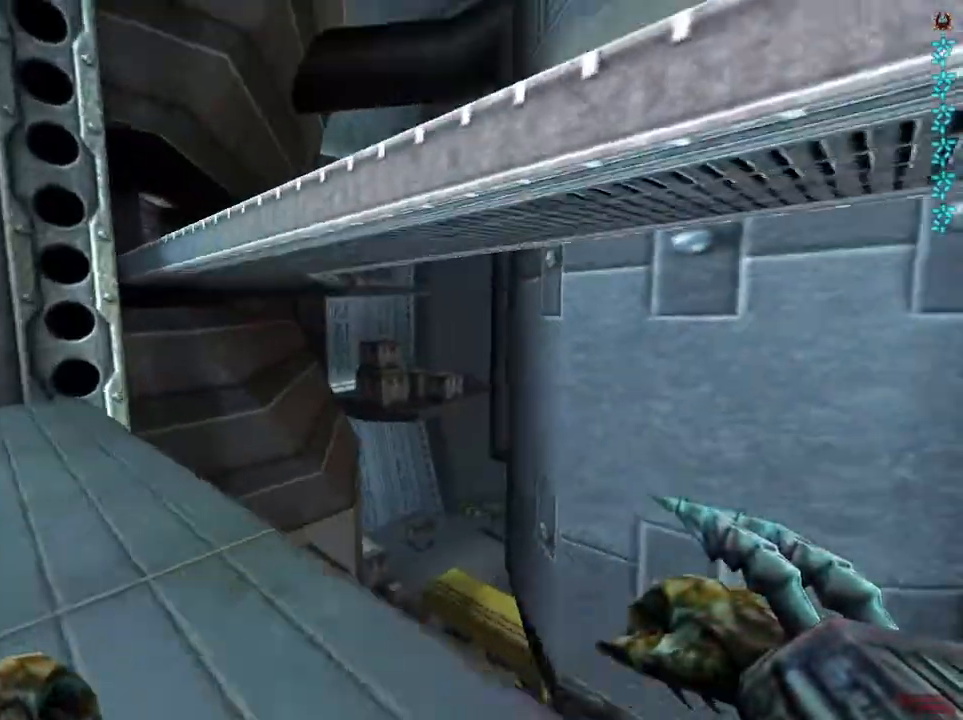
{"keys": ["shift", "w"], "mouse": [], "events": [[300, "w", "down"], [333, "a", "up"]]}
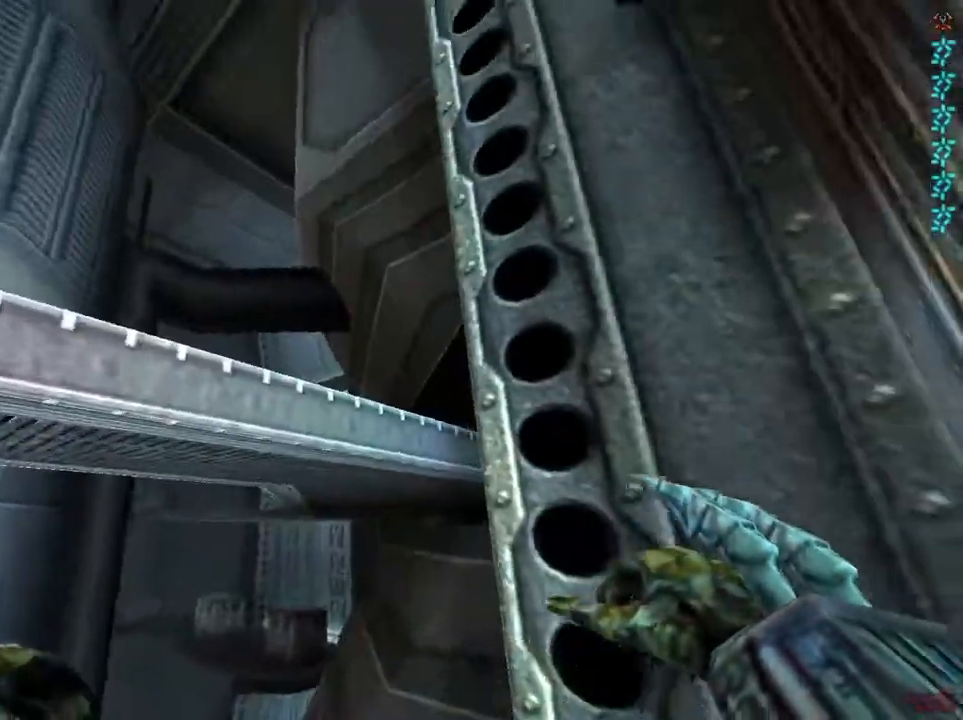
{"keys": ["shift", "space", "w"], "mouse": [], "events": [[433, "space", "down"]]}